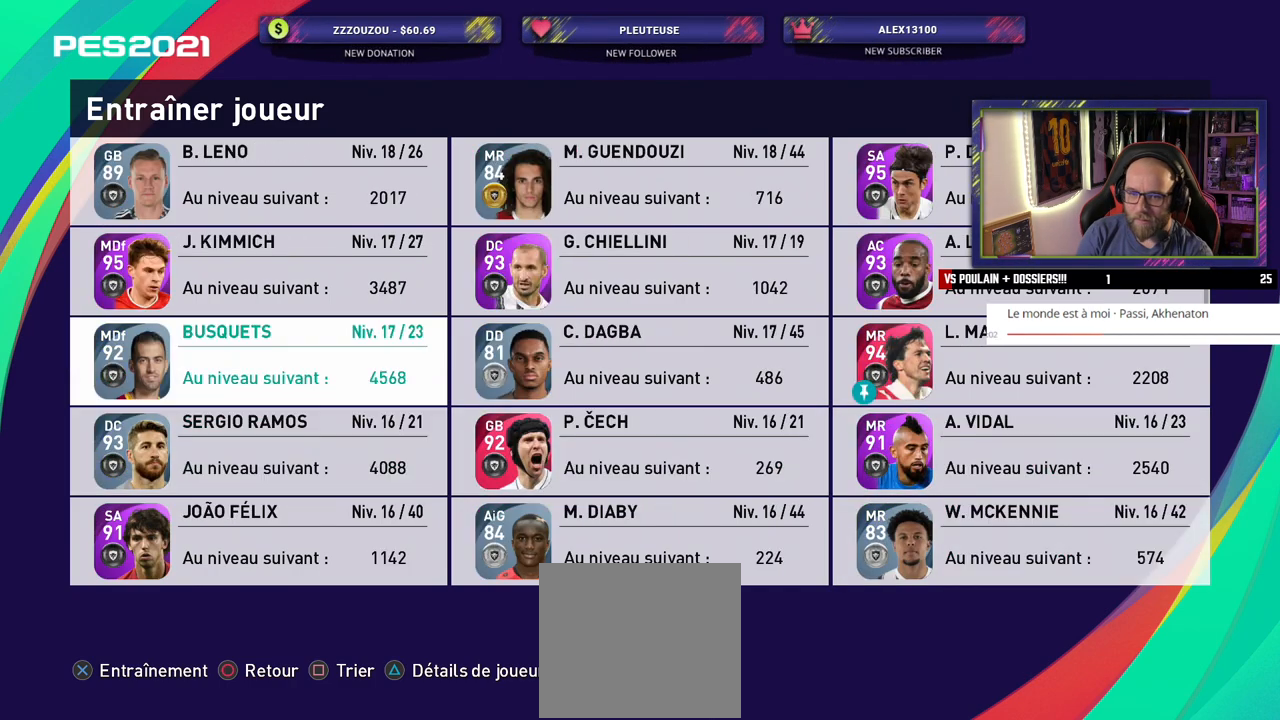
Gameplay with a controller (PlayStation layout); each line is a JSON object with the inputs held at the frame after it. "events" lists button and stick changes between this image and that frame as [ms after this image, input, new state], when the widget could be followed in between.
{"buttons": [], "left_stick": "center", "right_stick": "center", "events": [[20, "CROSS", "down"], [140, "CROSS", "up"], [200, "CROSS", "down"], [320, "CROSS", "up"]]}
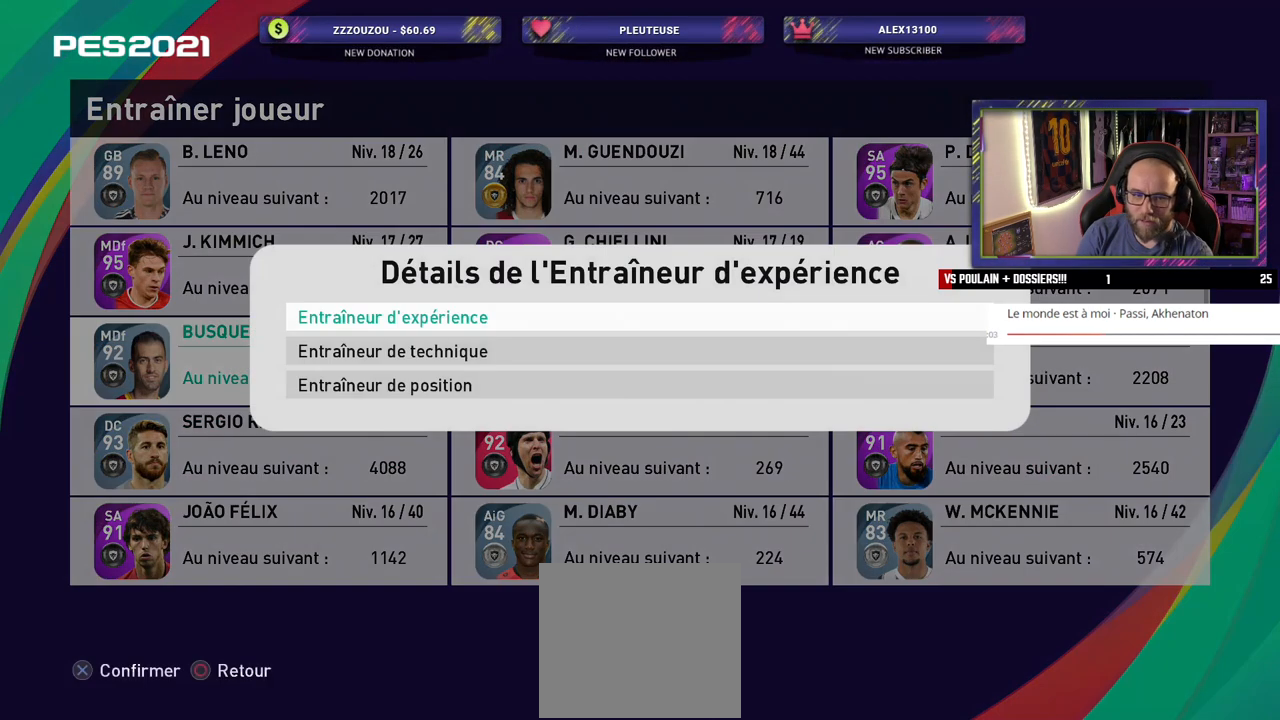
{"buttons": [], "left_stick": "center", "right_stick": "center", "events": [[160, "CROSS", "down"], [260, "CROSS", "up"]]}
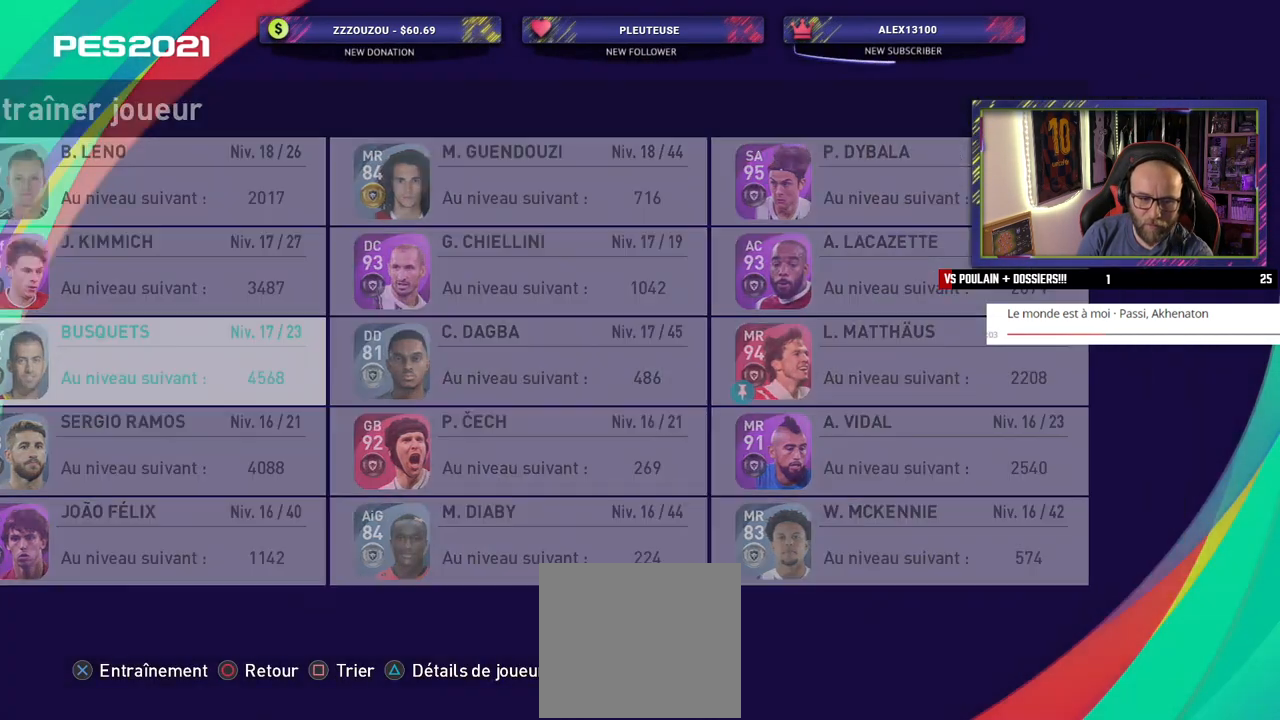
{"buttons": [], "left_stick": "center", "right_stick": "center", "events": []}
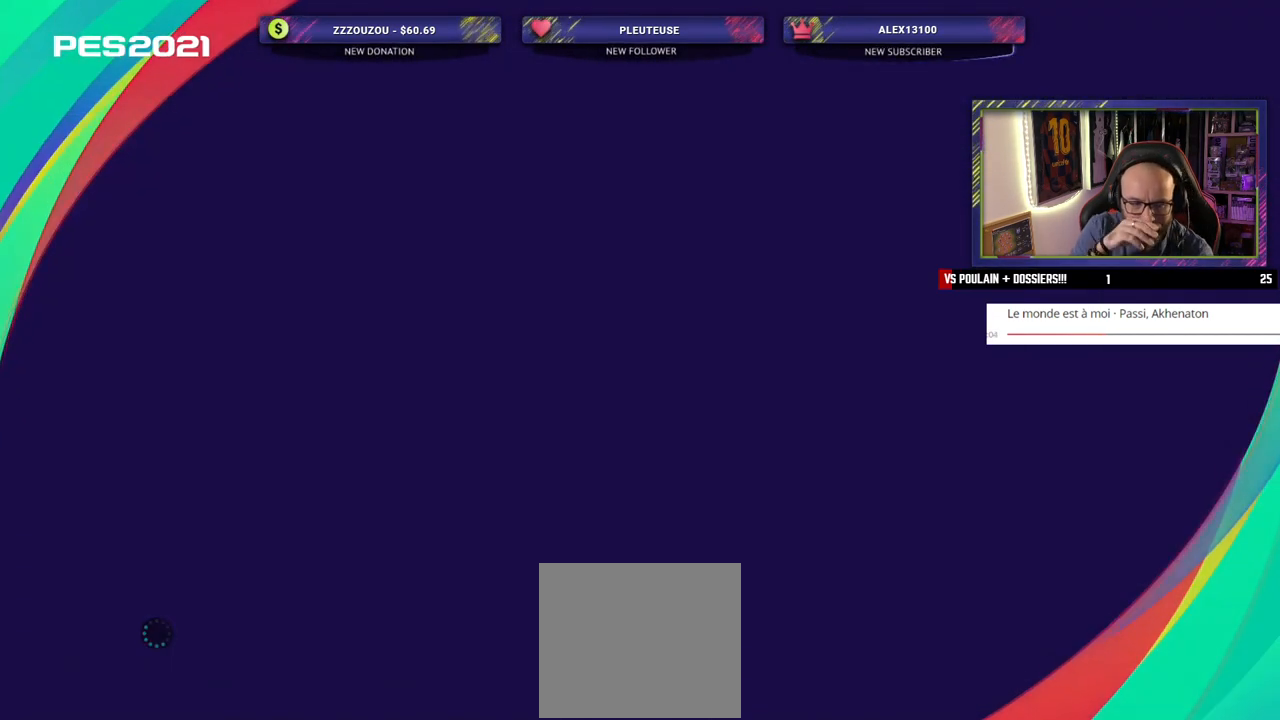
{"buttons": [], "left_stick": "center", "right_stick": "center", "events": []}
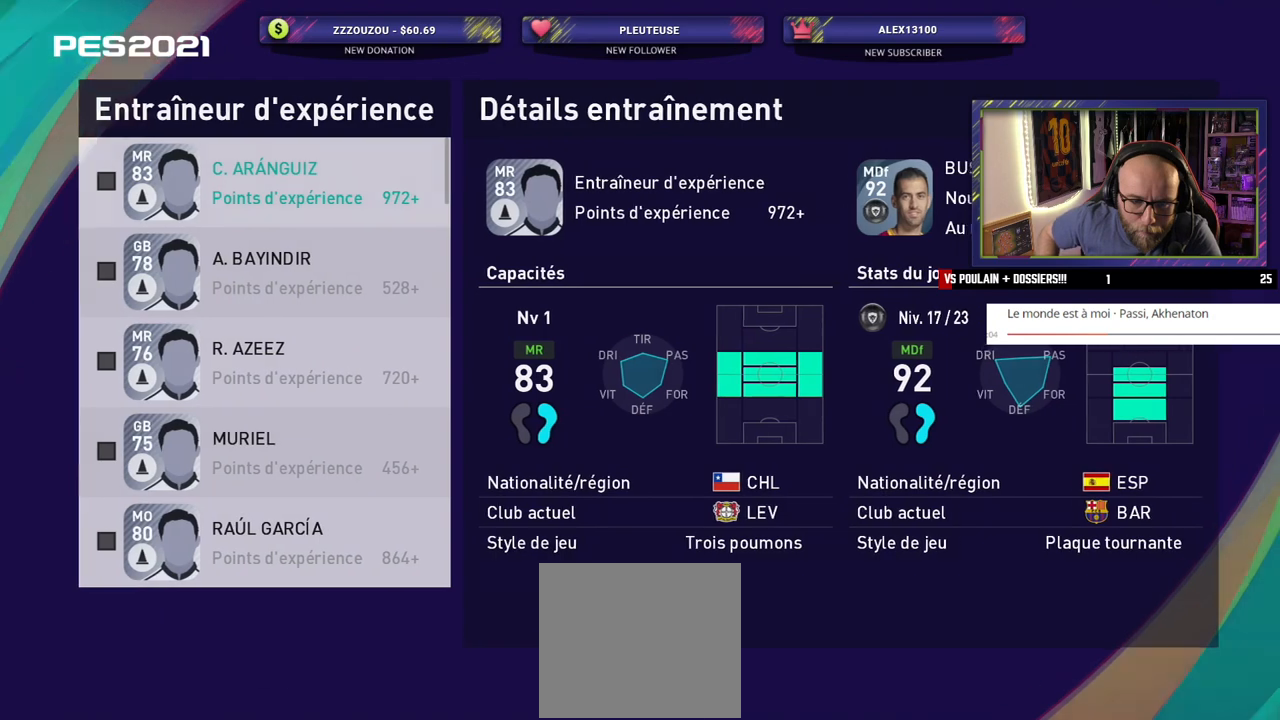
{"buttons": [], "left_stick": "center", "right_stick": "center", "events": []}
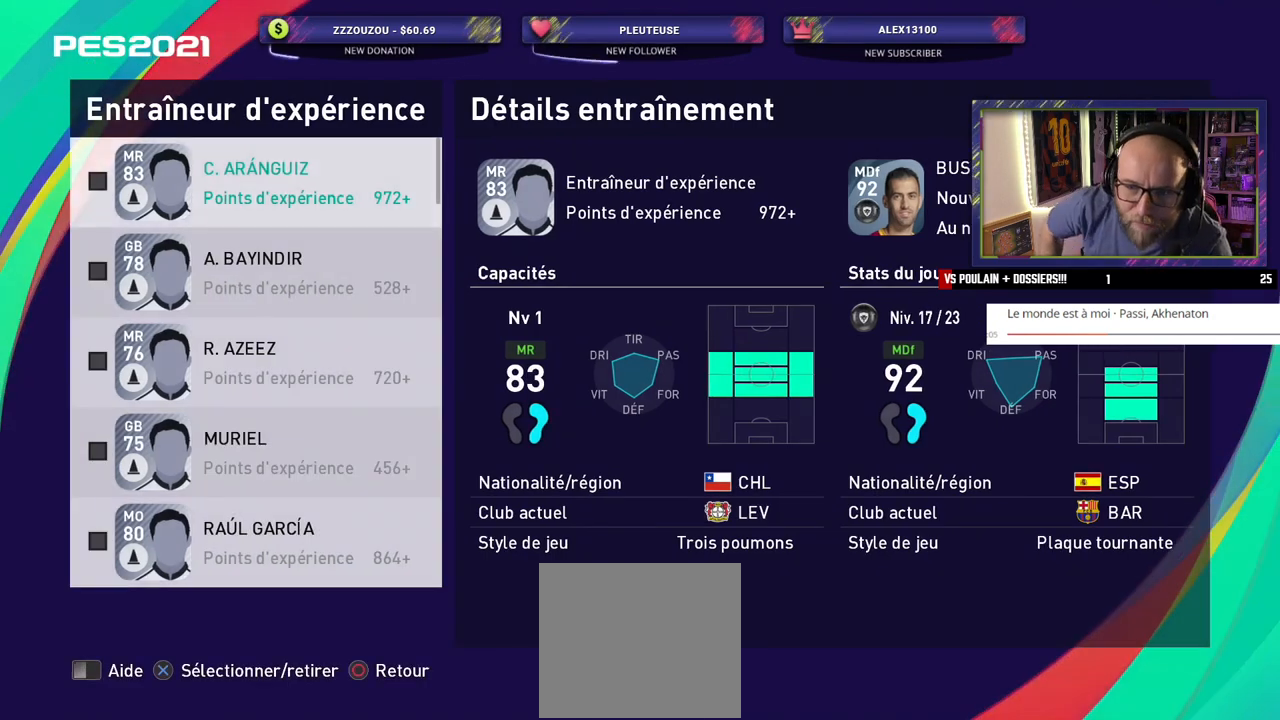
{"buttons": [], "left_stick": "center", "right_stick": "center", "events": []}
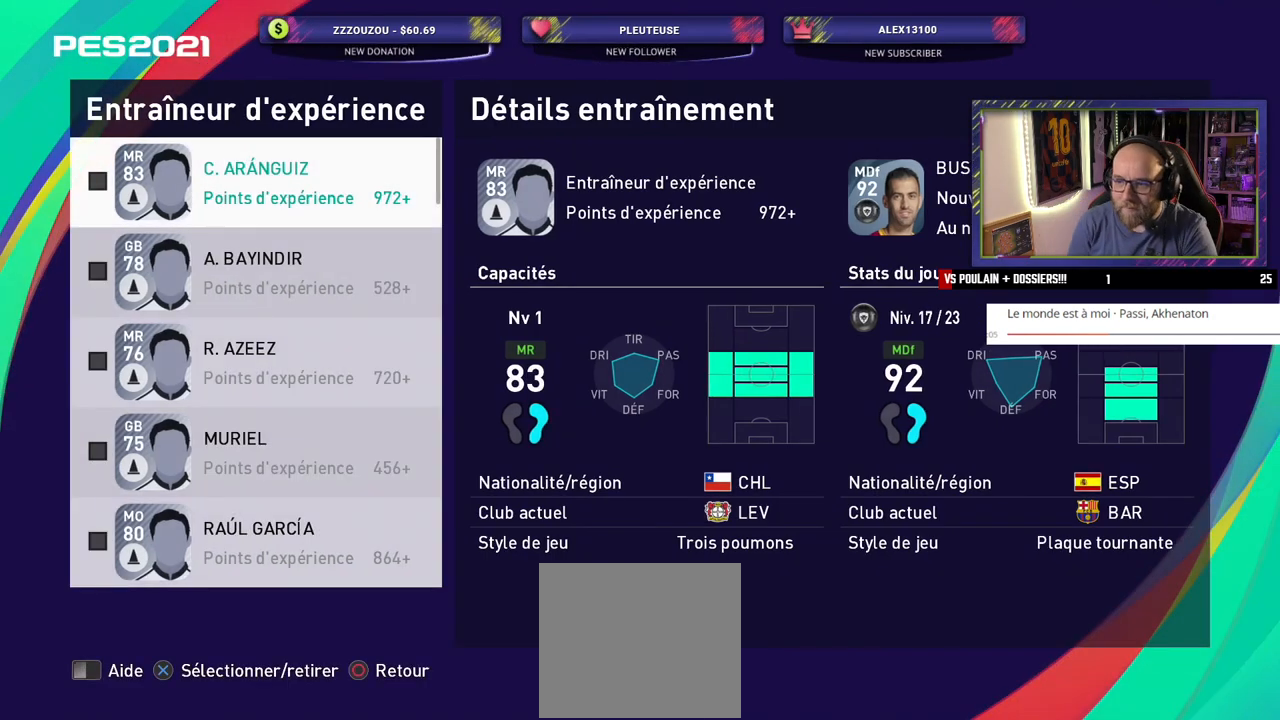
{"buttons": [], "left_stick": "center", "right_stick": "center", "events": [[160, "CROSS", "down"], [320, "CROSS", "up"]]}
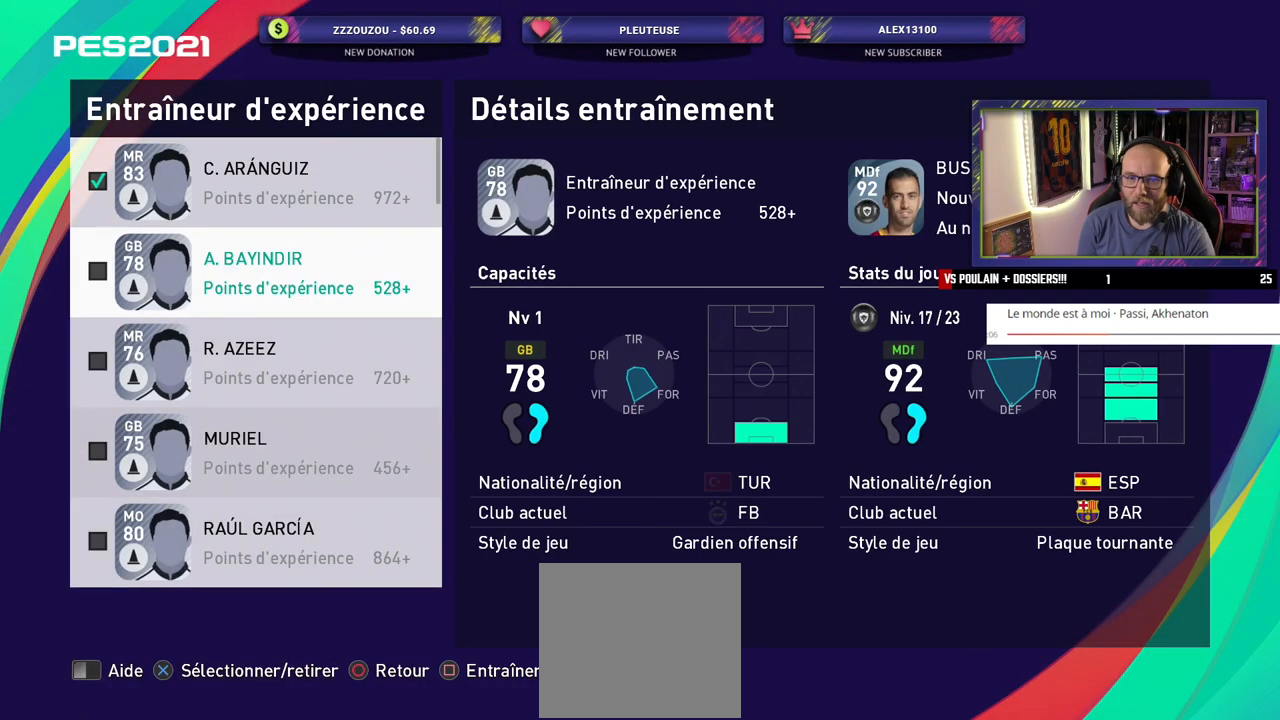
{"buttons": [], "left_stick": "center", "right_stick": "center", "events": []}
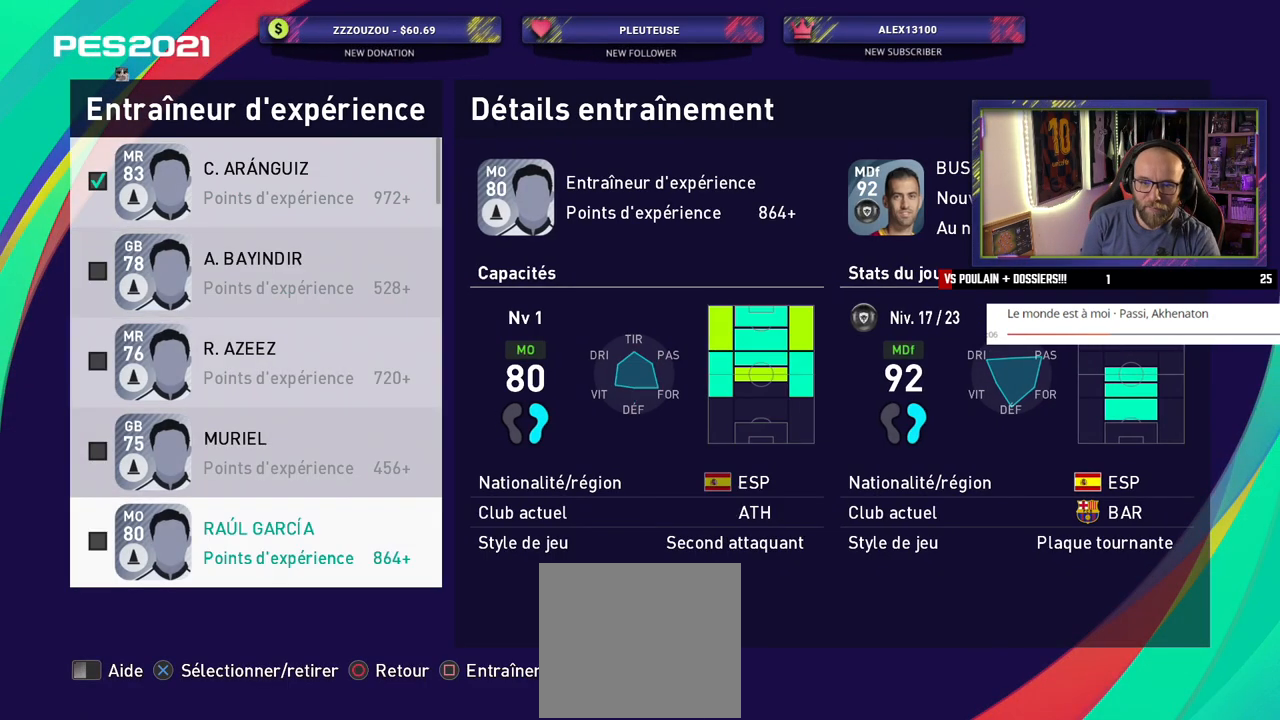
{"buttons": [], "left_stick": "center", "right_stick": "center", "events": []}
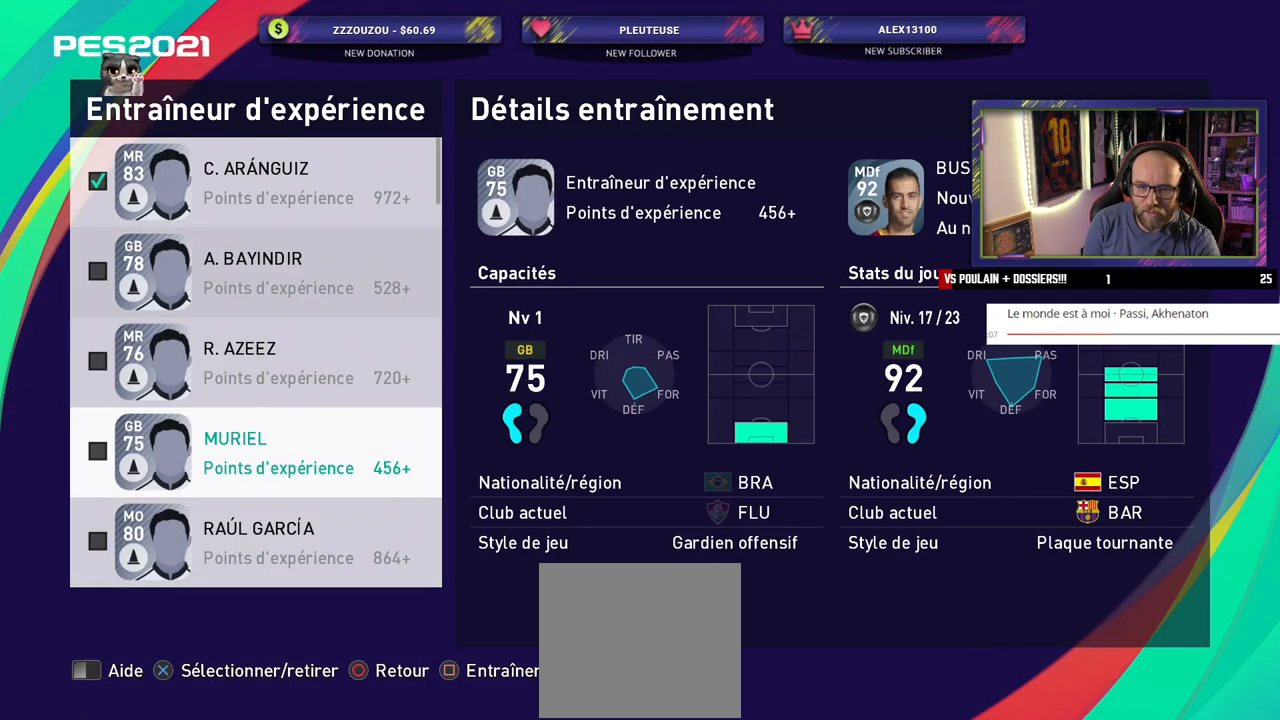
{"buttons": [], "left_stick": "center", "right_stick": "center", "events": [[140, "CROSS", "down"], [260, "CROSS", "up"]]}
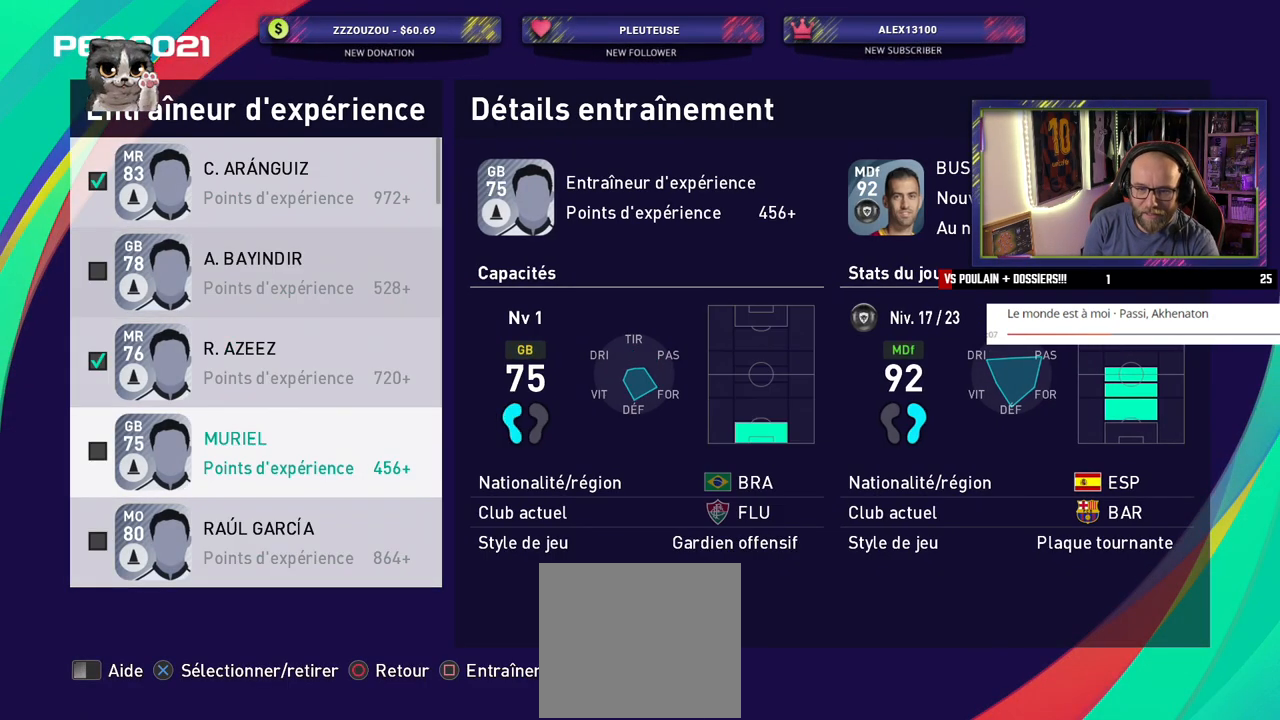
{"buttons": [], "left_stick": "center", "right_stick": "center", "events": []}
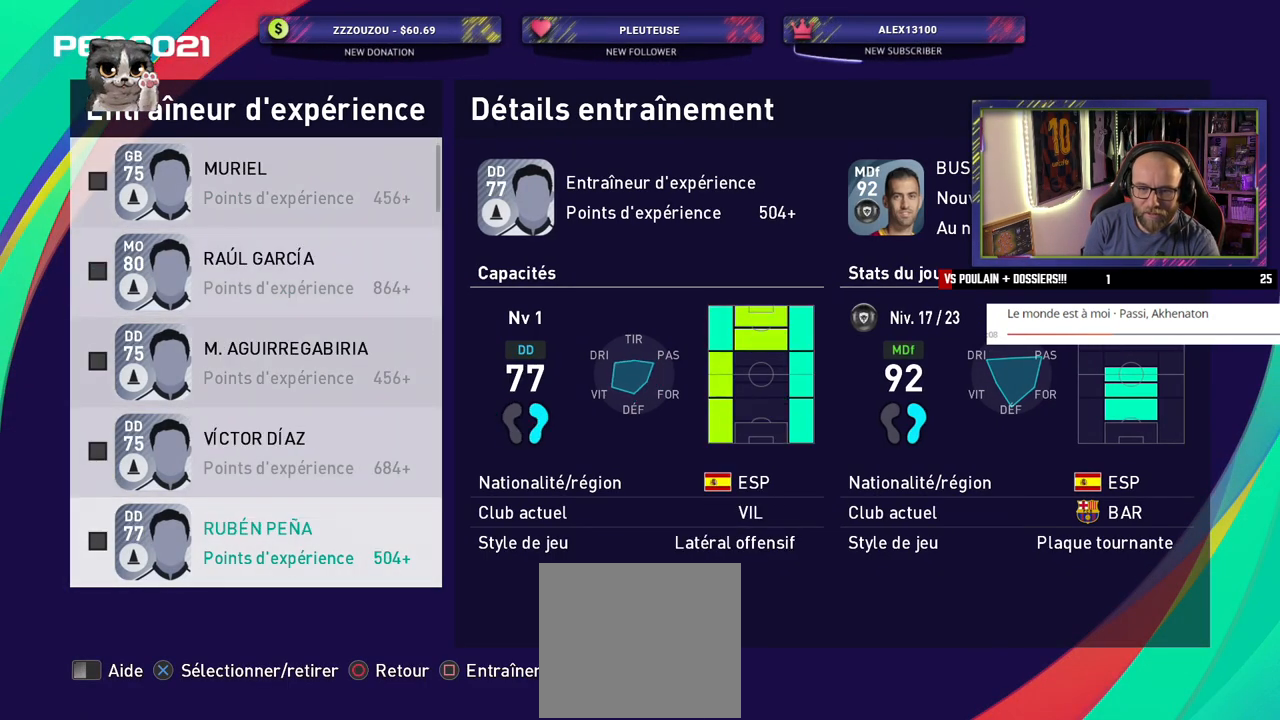
{"buttons": [], "left_stick": "center", "right_stick": "center", "events": []}
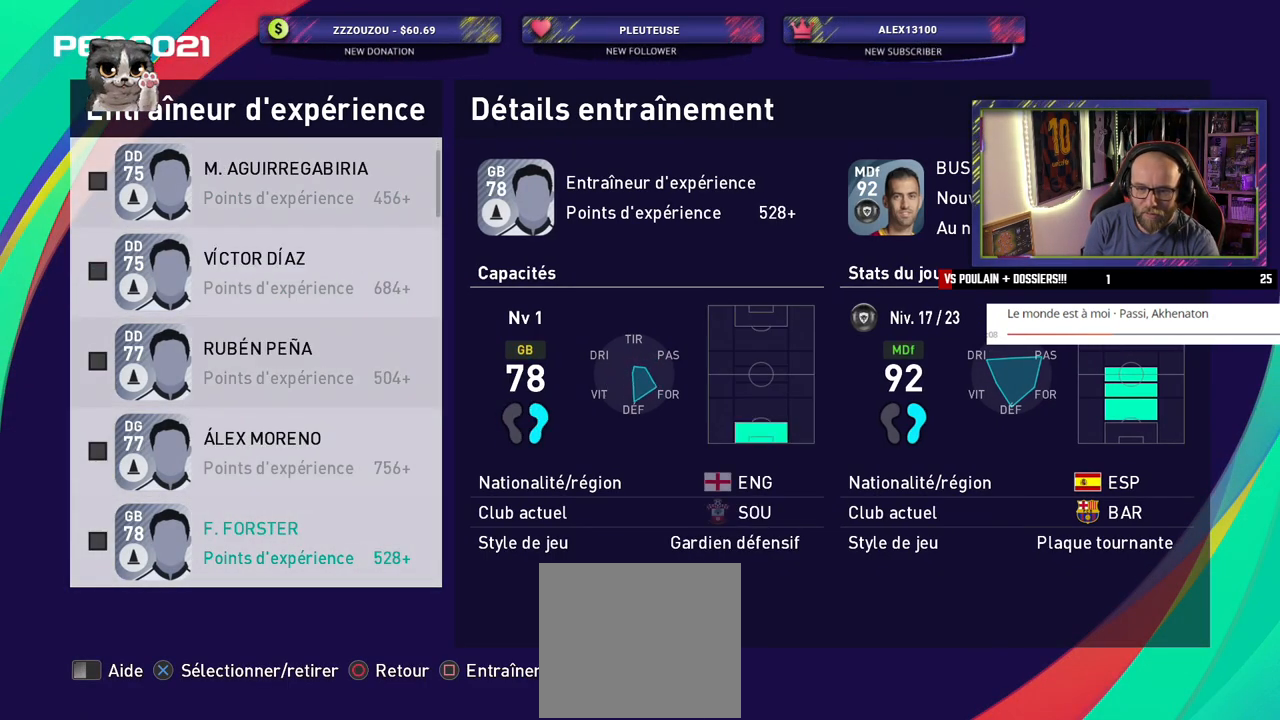
{"buttons": [], "left_stick": "center", "right_stick": "center", "events": []}
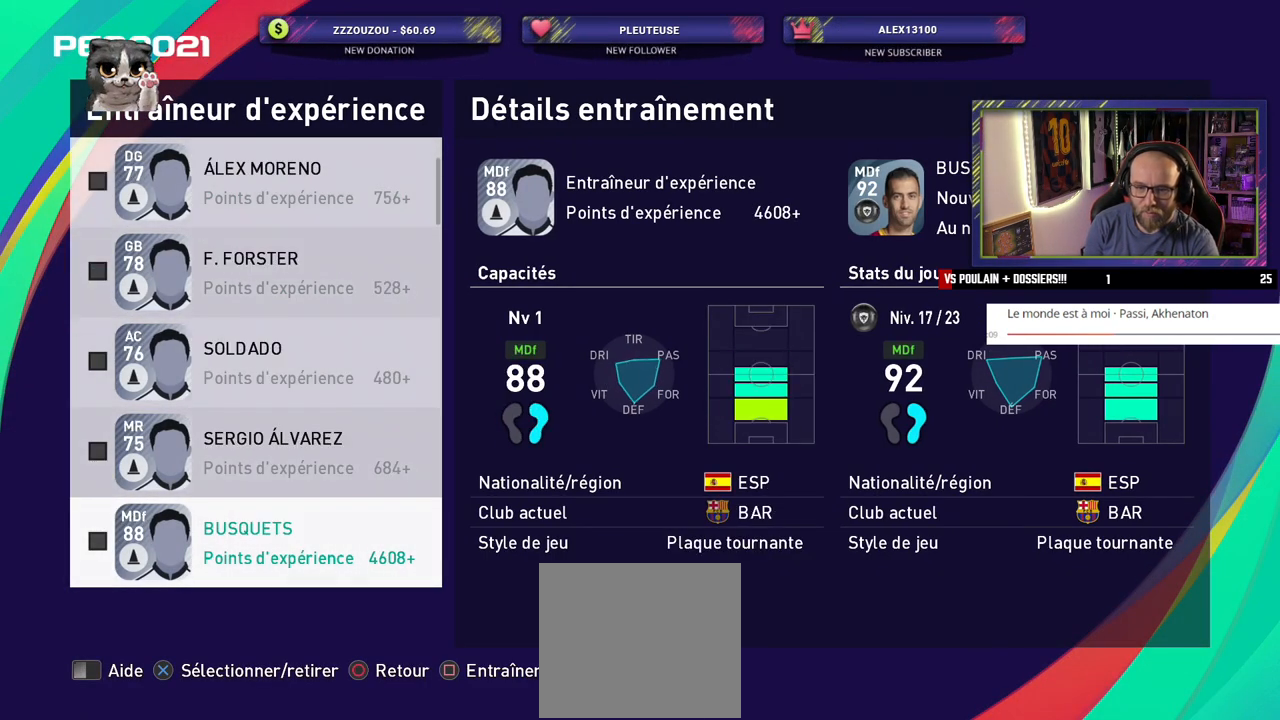
{"buttons": [], "left_stick": "center", "right_stick": "center", "events": []}
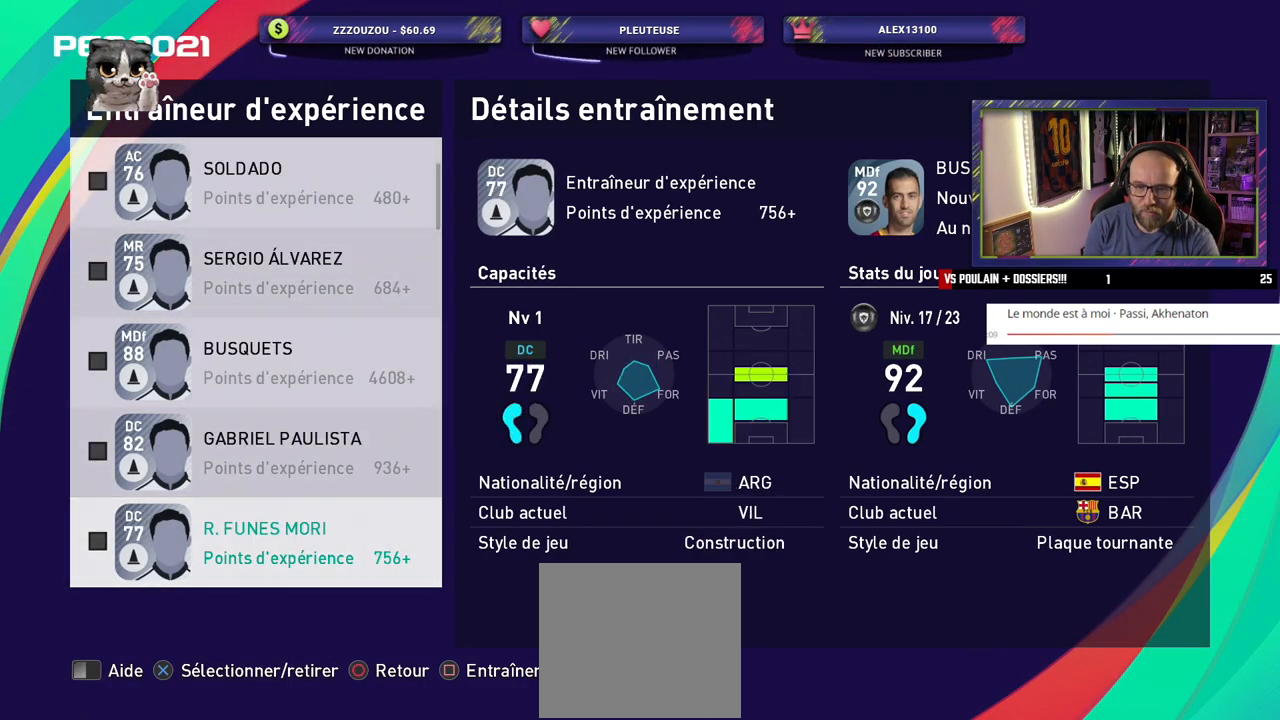
{"buttons": [], "left_stick": "center", "right_stick": "center", "events": [[360, "CROSS", "down"], [500, "CROSS", "up"]]}
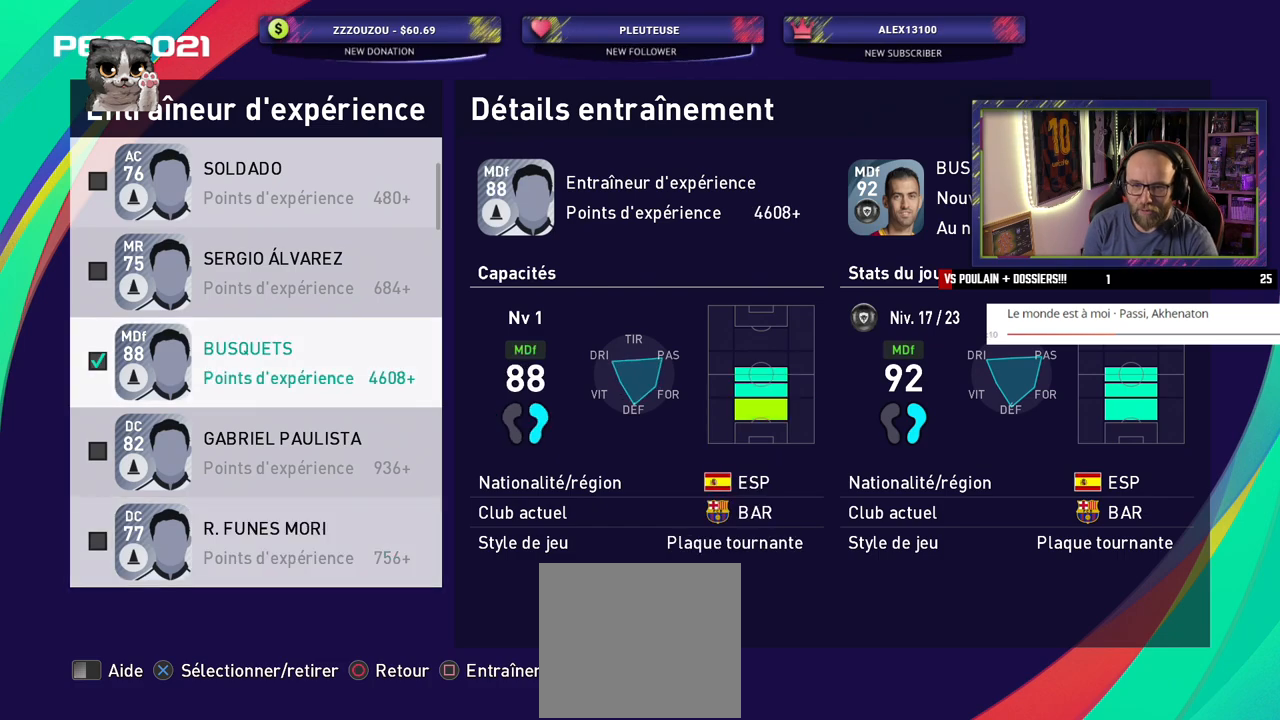
{"buttons": [], "left_stick": "center", "right_stick": "center", "events": [[100, "SQUARE", "down"], [220, "SQUARE", "up"]]}
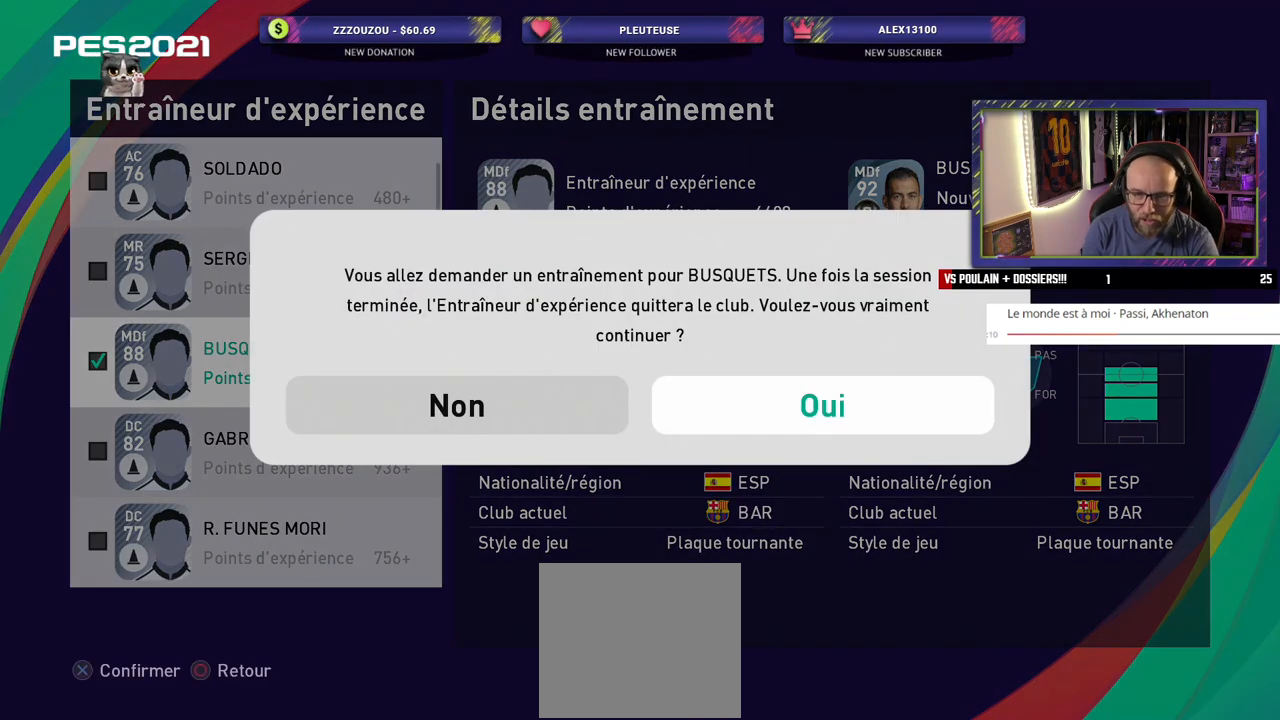
{"buttons": [], "left_stick": "center", "right_stick": "center", "events": []}
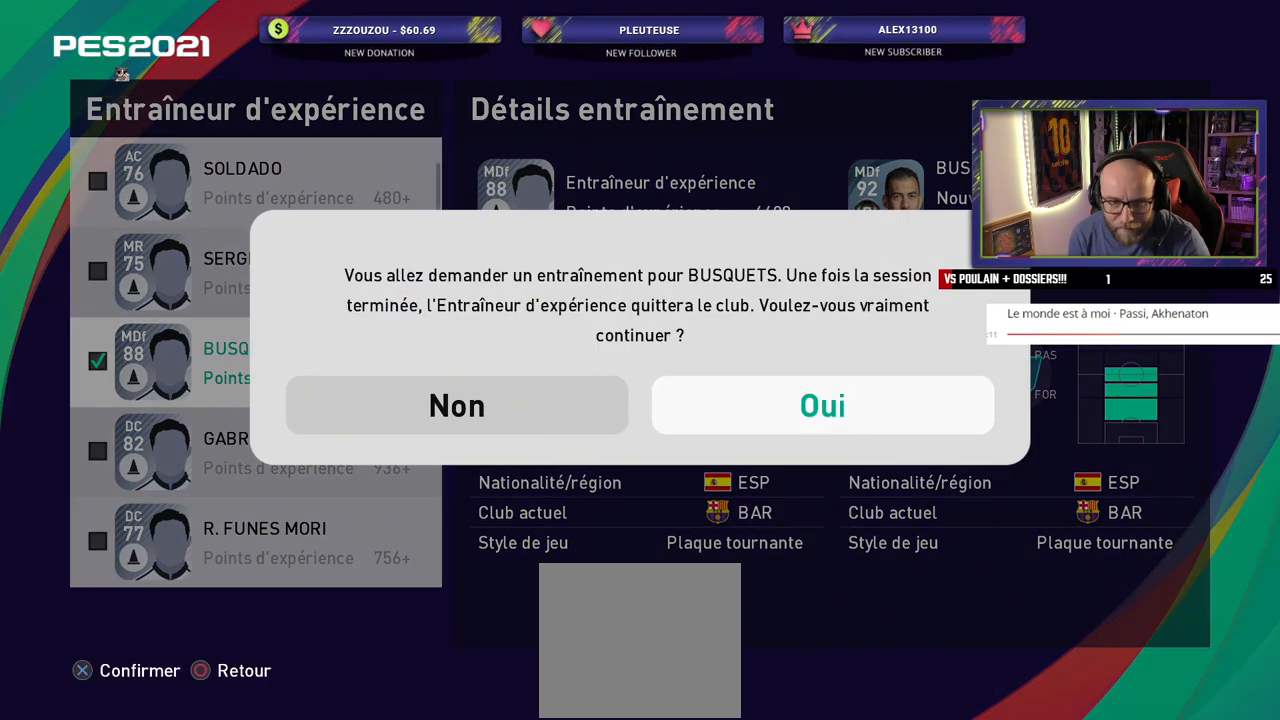
{"buttons": [], "left_stick": "center", "right_stick": "center", "events": [[40, "CROSS", "down"], [160, "CROSS", "up"]]}
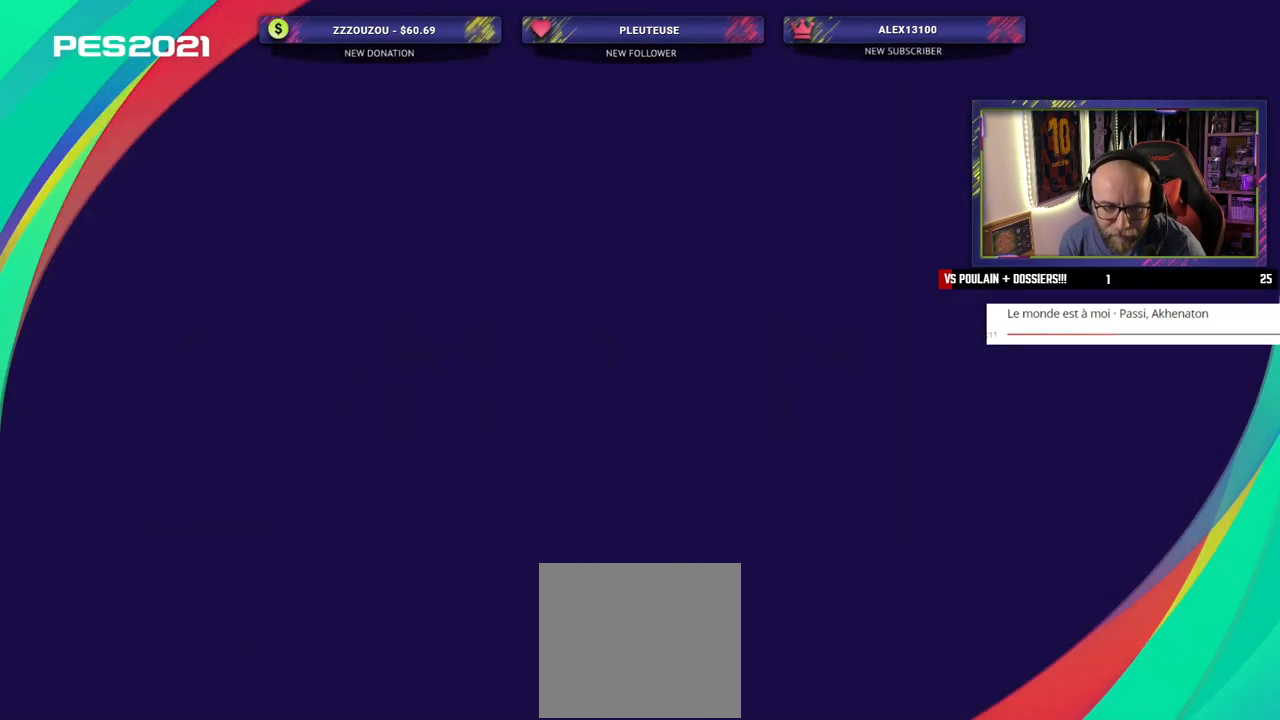
{"buttons": [], "left_stick": "center", "right_stick": "center", "events": []}
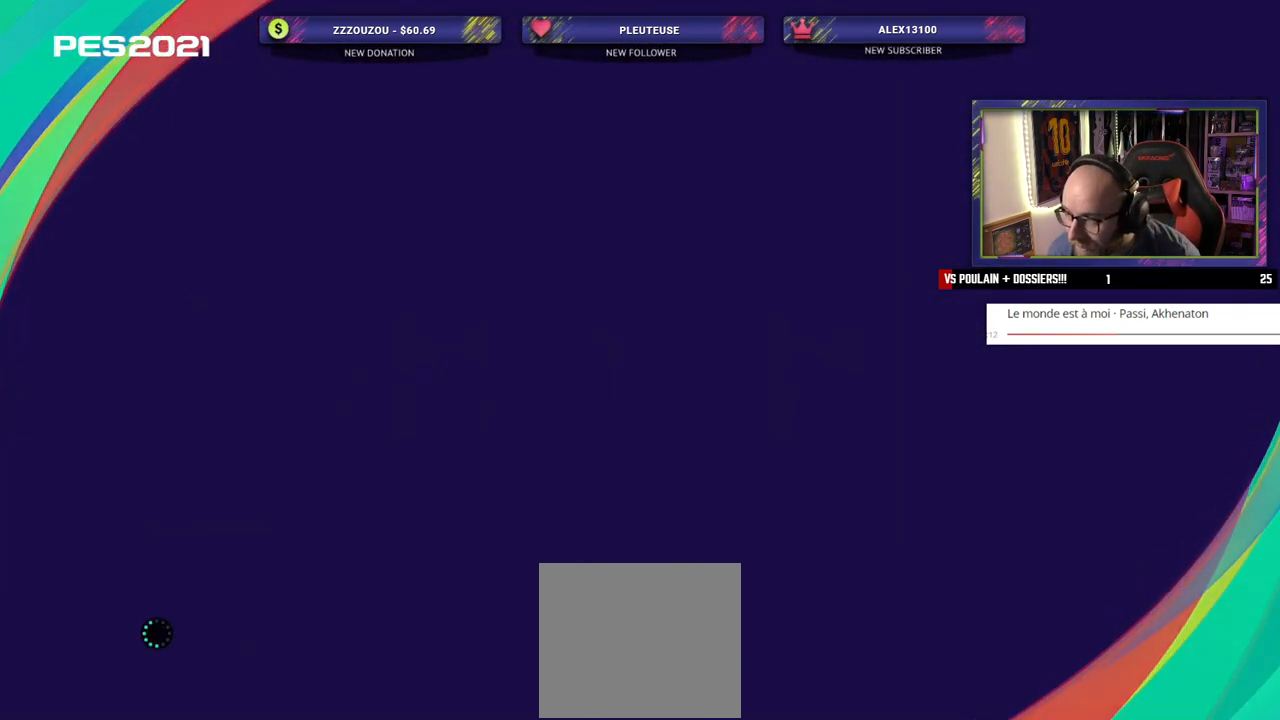
{"buttons": [], "left_stick": "center", "right_stick": "center", "events": []}
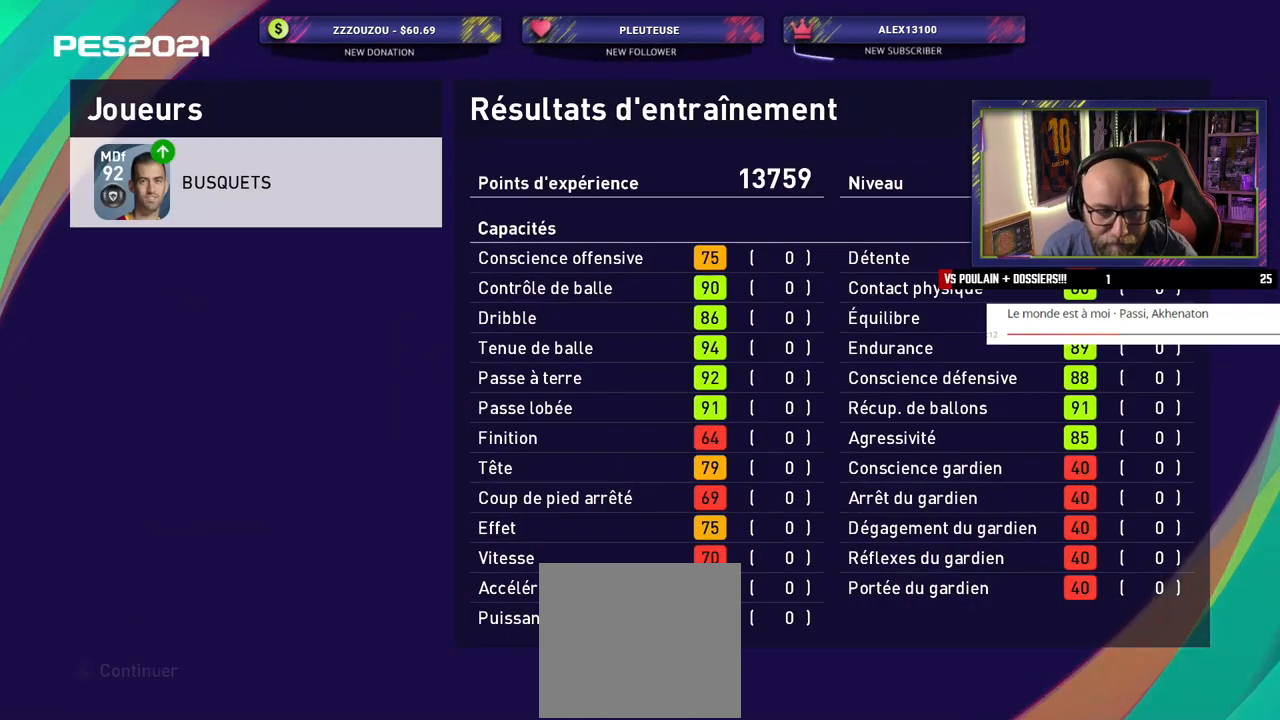
{"buttons": [], "left_stick": "center", "right_stick": "center", "events": []}
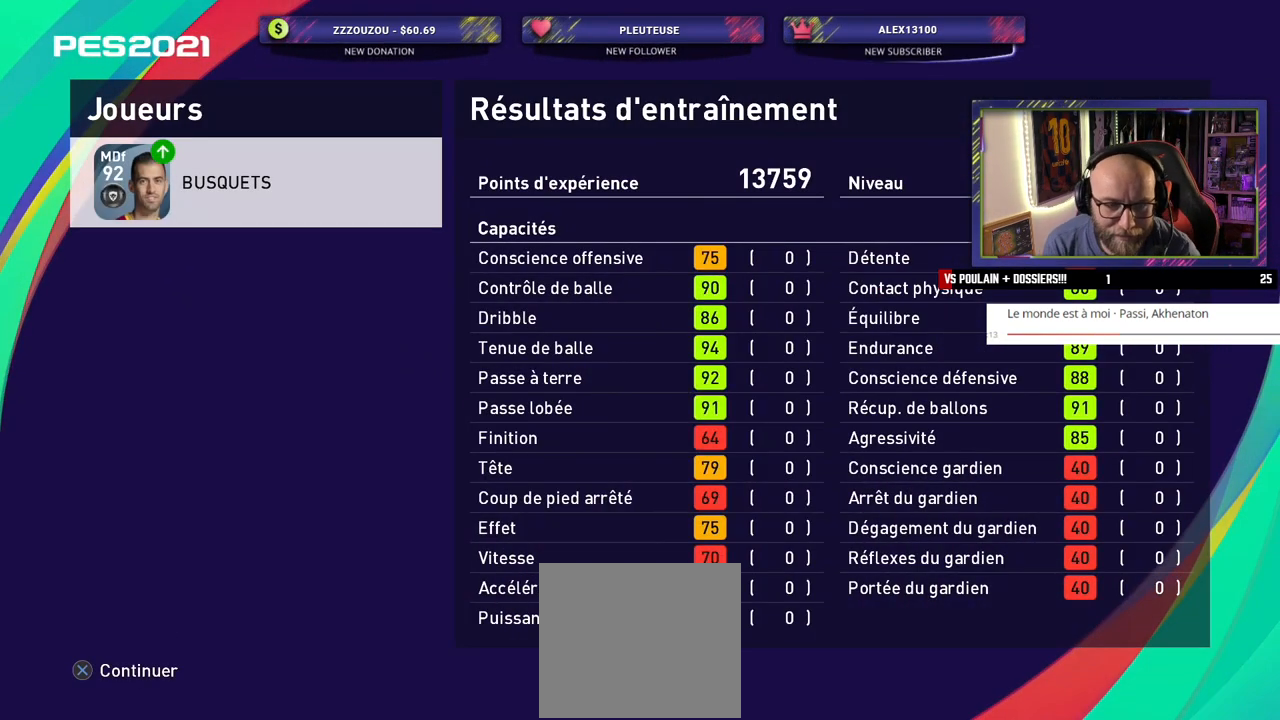
{"buttons": [], "left_stick": "center", "right_stick": "center", "events": []}
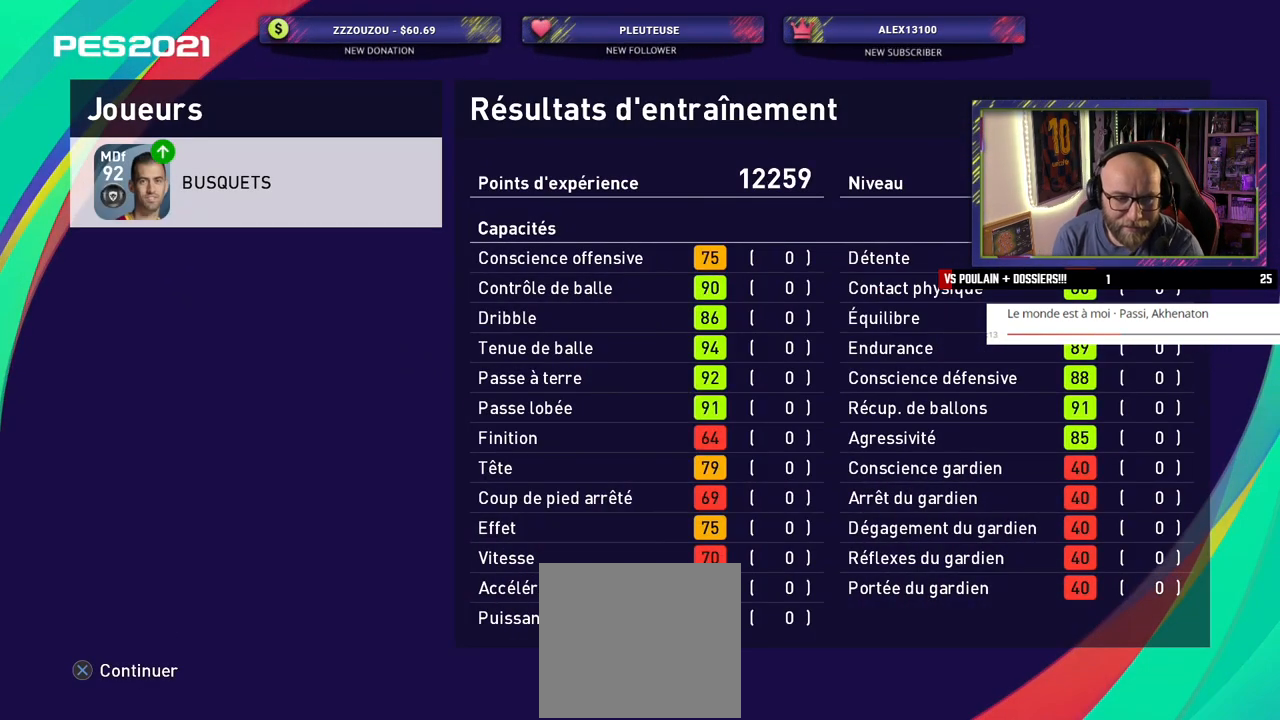
{"buttons": [], "left_stick": "center", "right_stick": "center", "events": []}
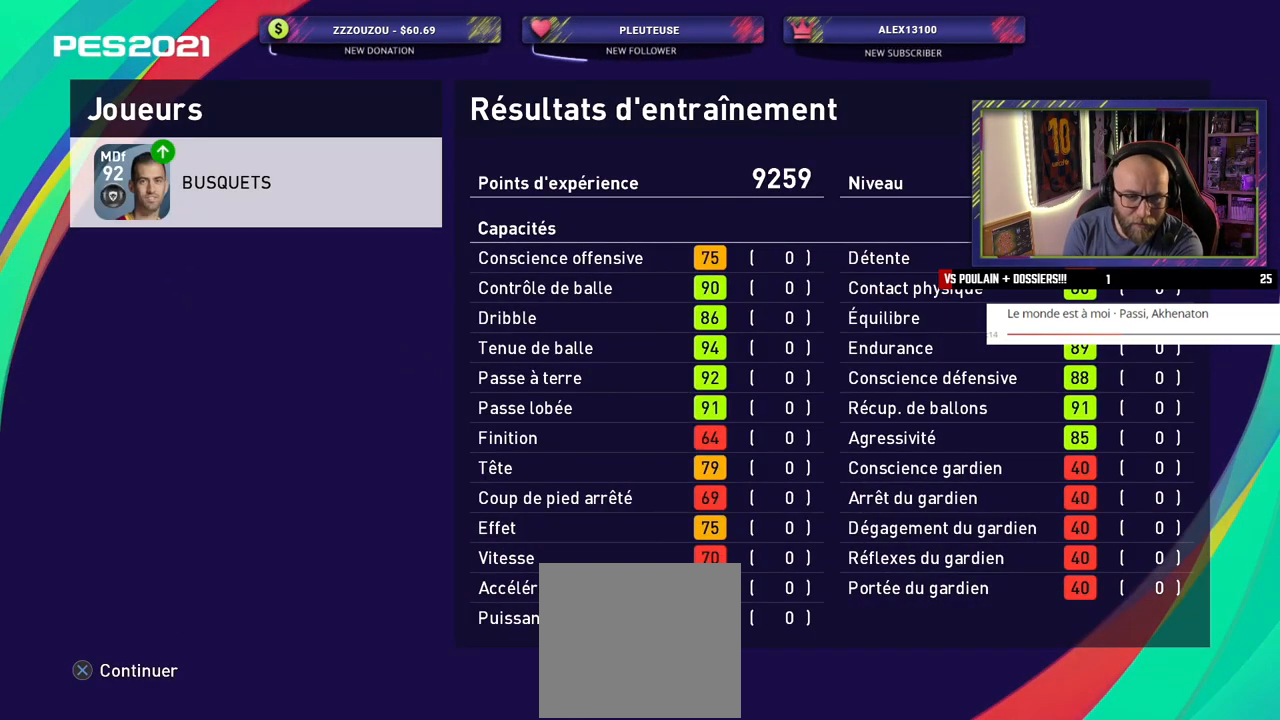
{"buttons": [], "left_stick": "center", "right_stick": "center", "events": []}
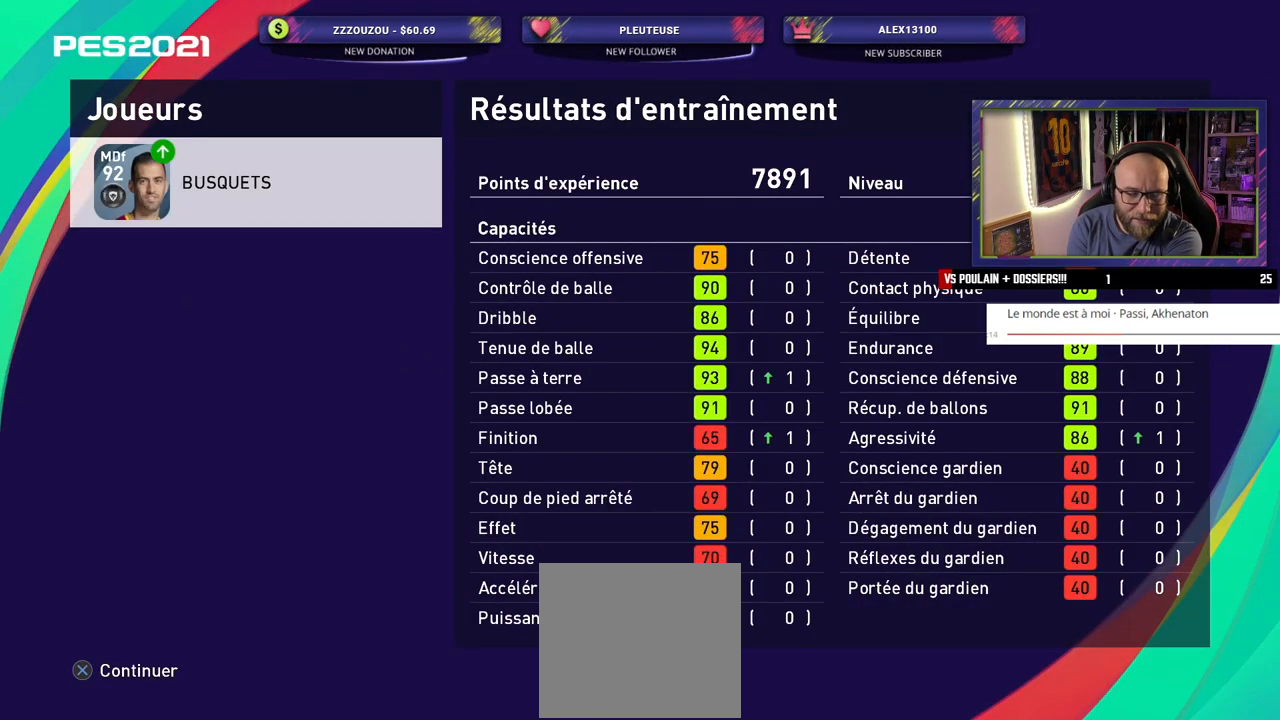
{"buttons": [], "left_stick": "center", "right_stick": "center", "events": []}